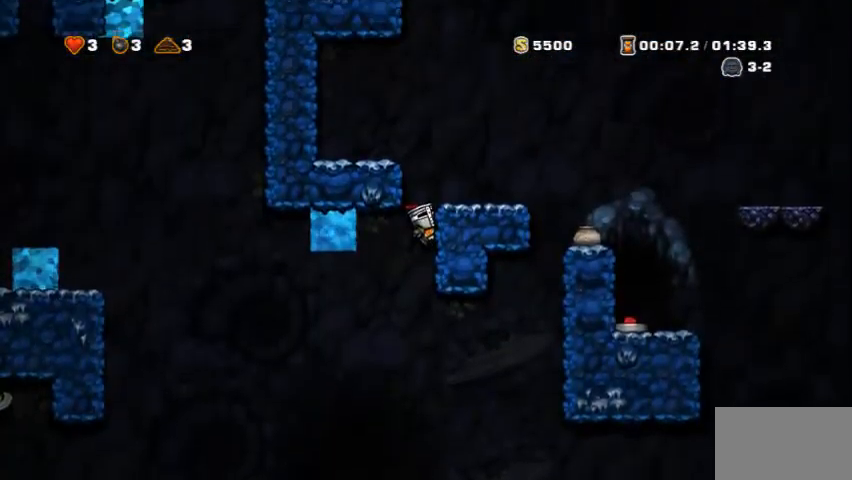
Gameplay with keyboard; each line is a JSON object with the keys held at the frame after it. "events" lists presses ("down") and releases ("up") of "c", "down", "escape", "left", "right", "s", "space", "tab", "up", "v", "x" and "z" between this image and that frame as [ms after this image, input, new state], when the widget could be followed in between. No other keys are recorded. Mouse input is not recorded.
{"keys": [], "events": []}
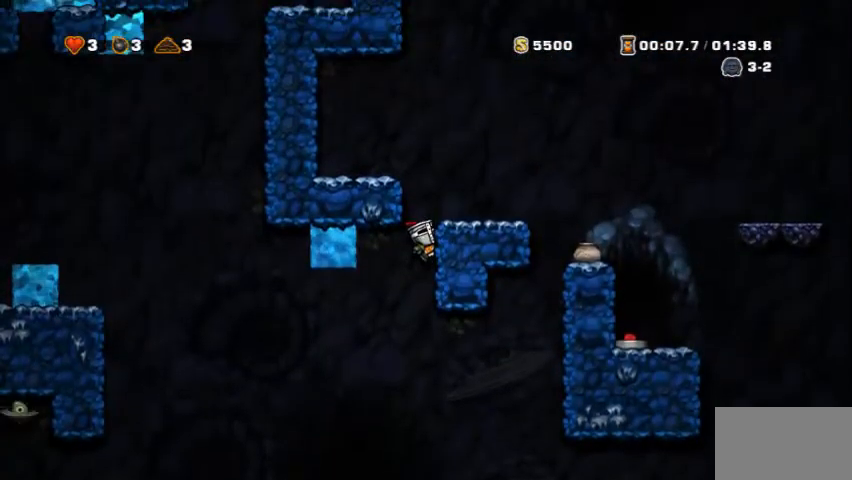
{"keys": ["down"], "events": [[167, "down", "down"]]}
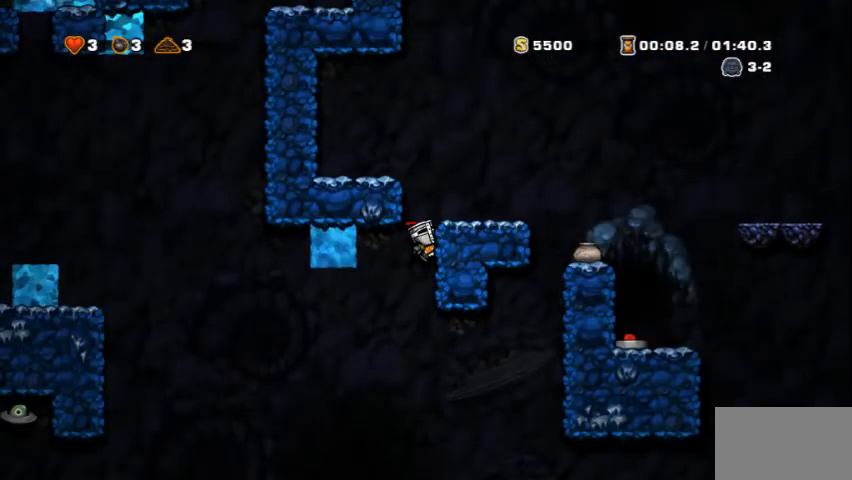
{"keys": ["down"], "events": []}
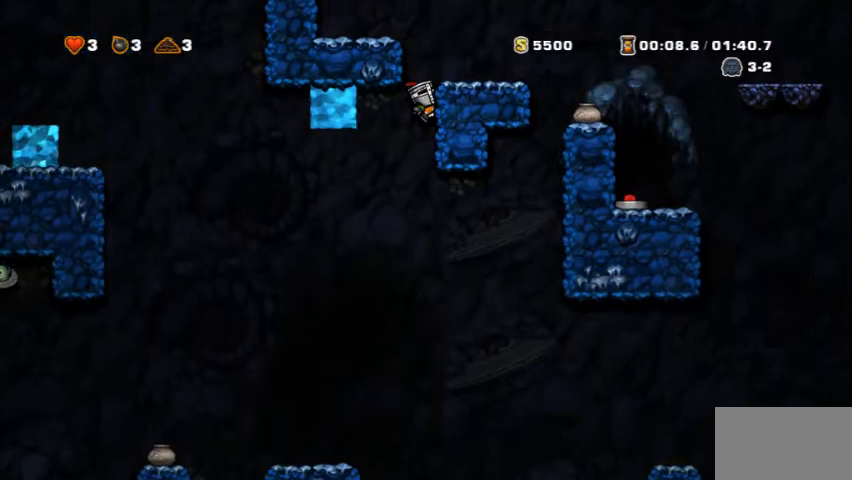
{"keys": ["down"], "events": []}
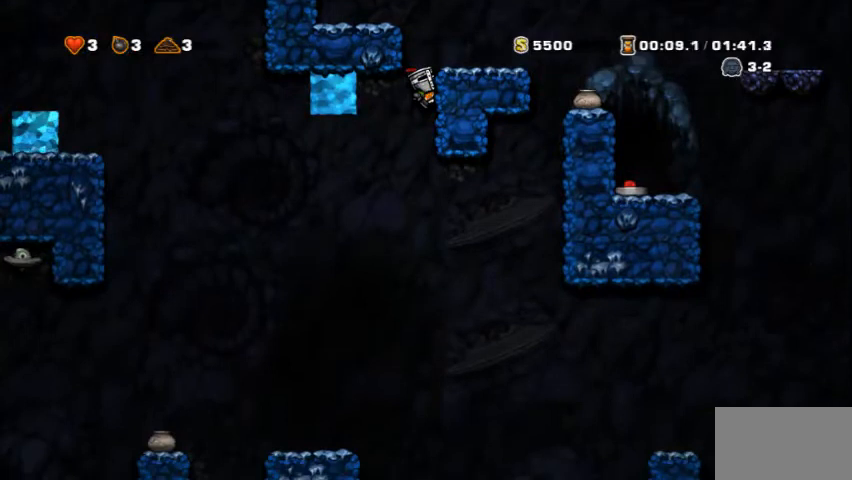
{"keys": ["right", "x", "z"], "events": [[208, "down", "up"], [417, "right", "down"], [458, "x", "down"], [458, "z", "down"]]}
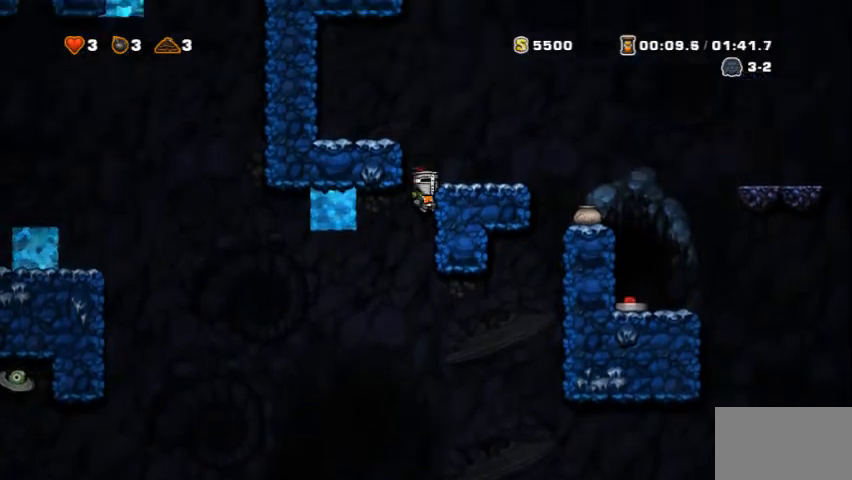
{"keys": ["right", "x", "z"], "events": [[167, "x", "up"], [167, "z", "up"], [333, "z", "down"], [375, "x", "down"]]}
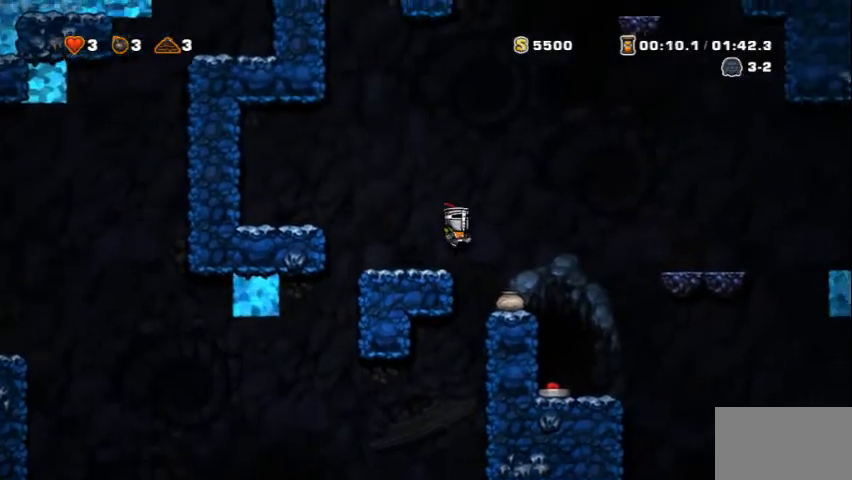
{"keys": ["down"], "events": [[42, "x", "up"], [125, "z", "up"], [292, "right", "up"], [458, "down", "down"]]}
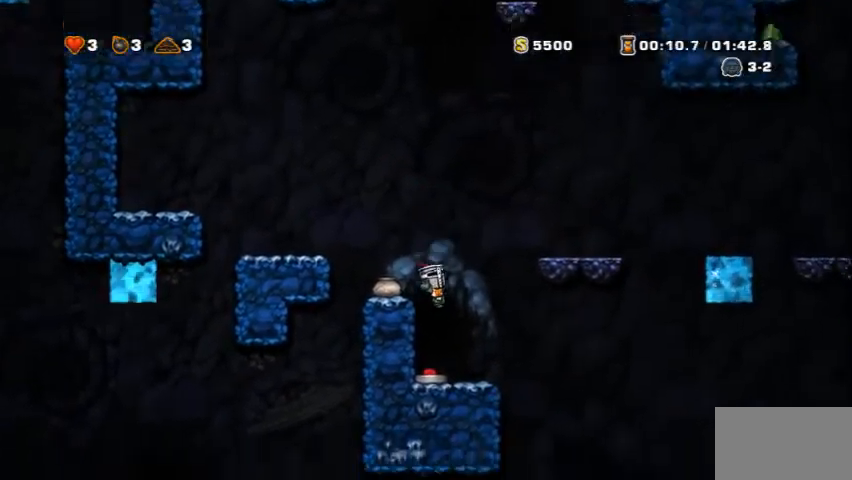
{"keys": ["down"], "events": [[167, "c", "down"], [250, "c", "up"]]}
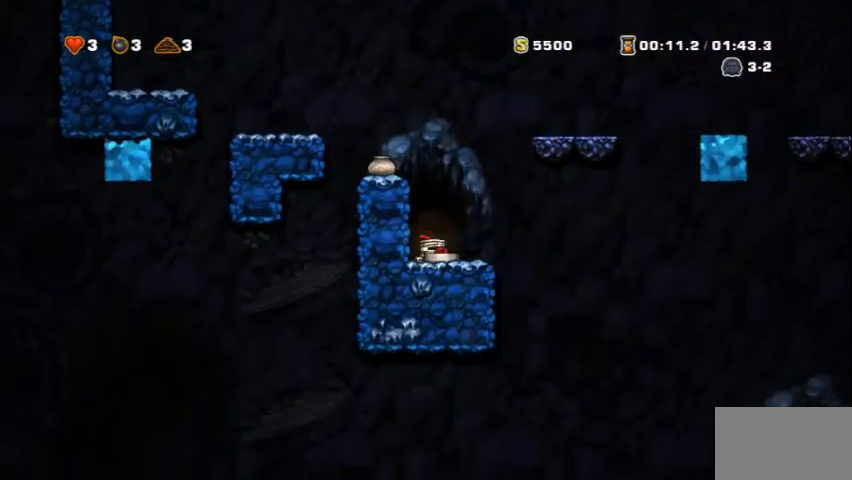
{"keys": ["down"], "events": []}
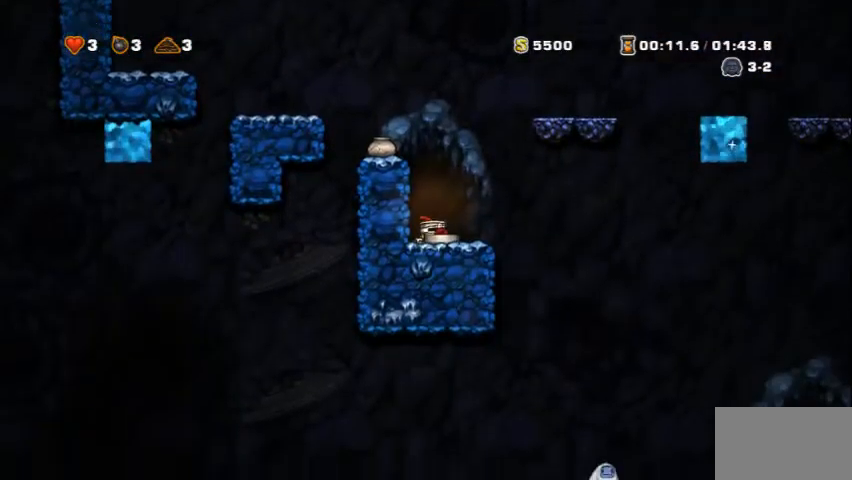
{"keys": ["down"], "events": []}
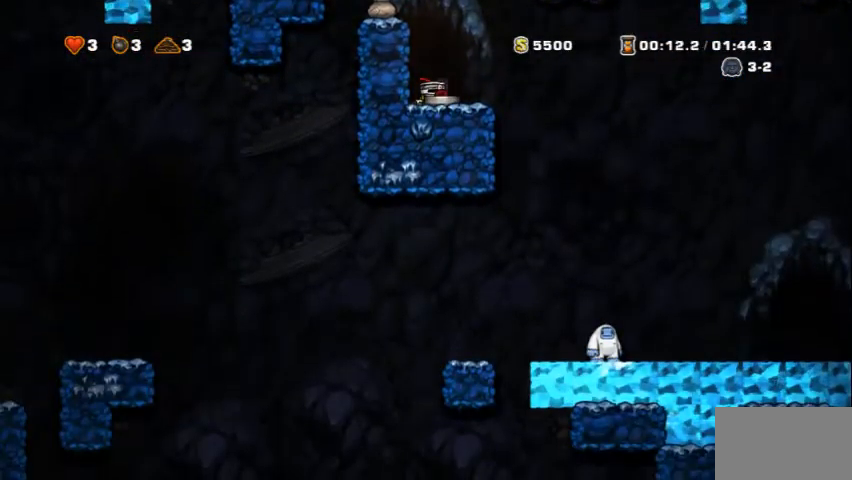
{"keys": ["left", "x", "z"], "events": [[417, "down", "up"], [458, "left", "down"], [500, "x", "down"], [500, "z", "down"]]}
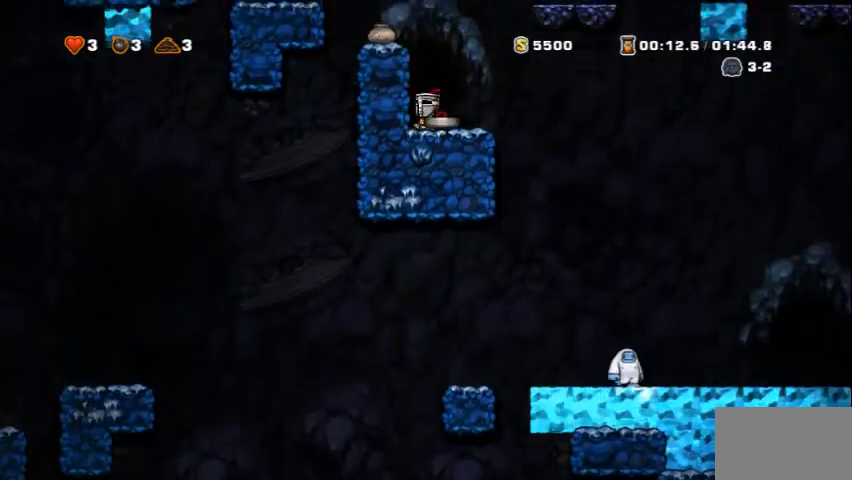
{"keys": ["left"], "events": [[167, "x", "up"], [333, "x", "down"], [500, "x", "up"], [500, "z", "up"]]}
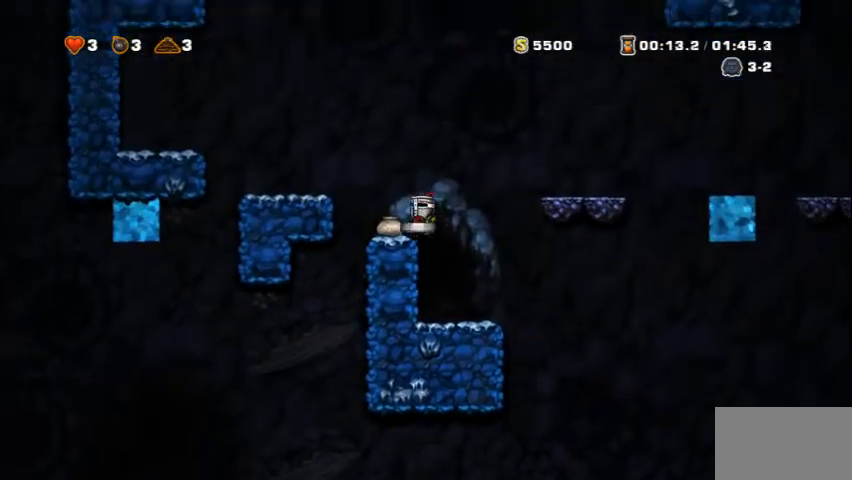
{"keys": ["left"], "events": [[83, "left", "up"], [208, "left", "down"], [208, "z", "down"], [250, "x", "down"], [458, "x", "up"], [458, "z", "up"]]}
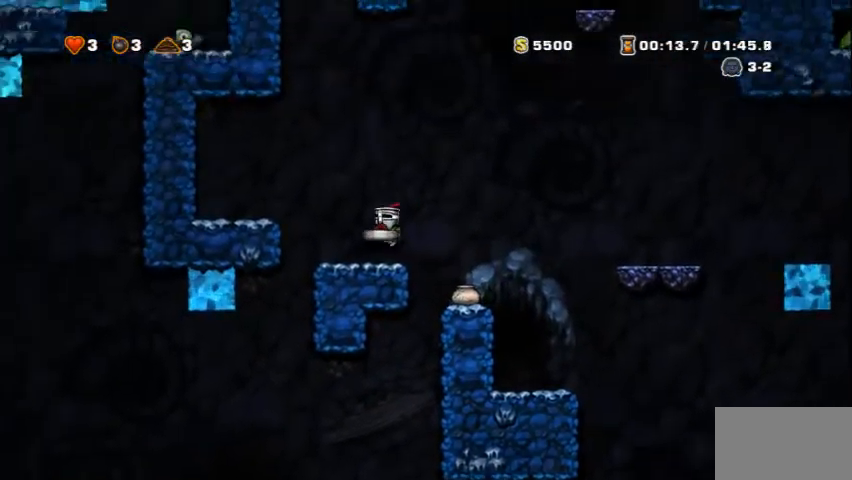
{"keys": ["left"], "events": [[208, "down", "down"], [250, "left", "up"], [292, "v", "down"], [375, "v", "up"], [417, "left", "down"], [458, "down", "up"]]}
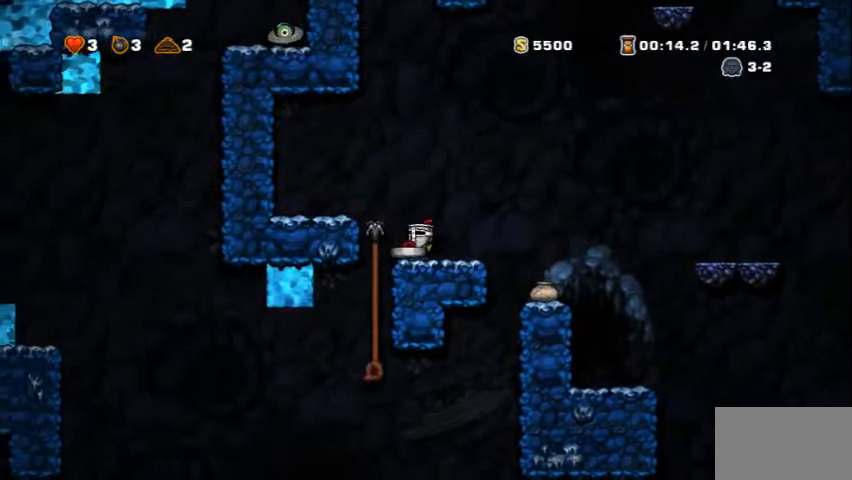
{"keys": [], "events": [[208, "left", "up"]]}
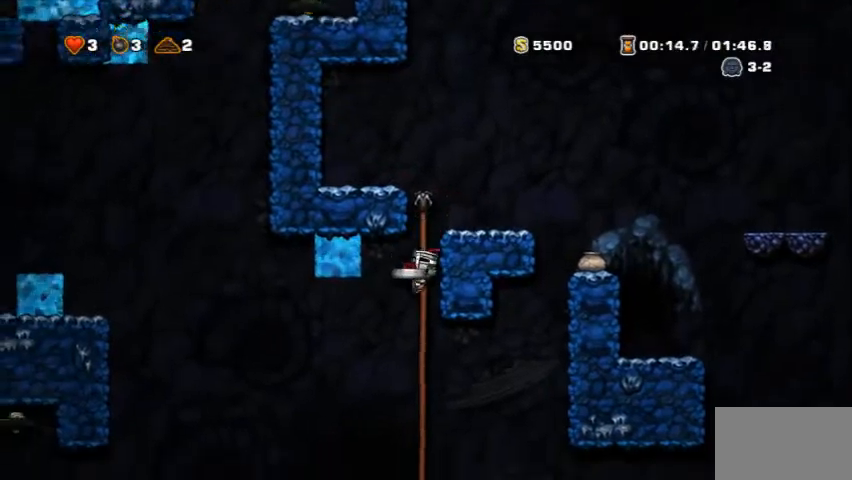
{"keys": [], "events": [[208, "up", "down"], [417, "up", "up"]]}
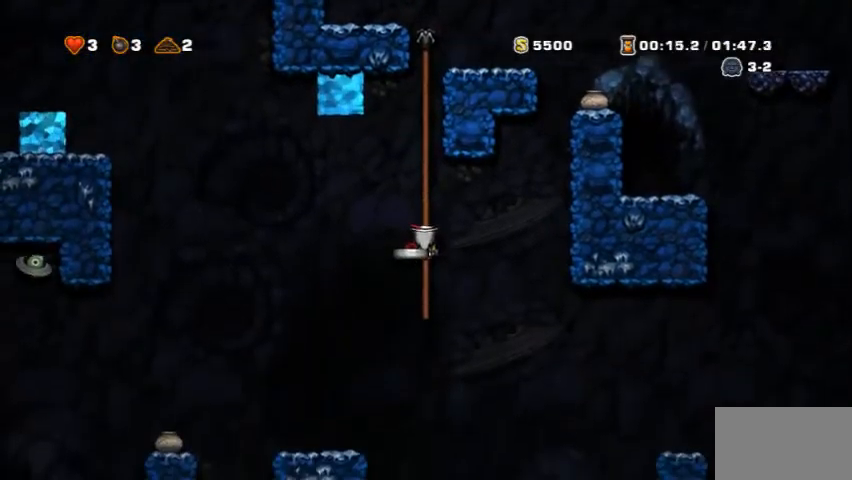
{"keys": [], "events": [[83, "left", "down"], [83, "x", "down"], [83, "z", "down"], [167, "x", "up"], [250, "z", "up"], [500, "left", "up"]]}
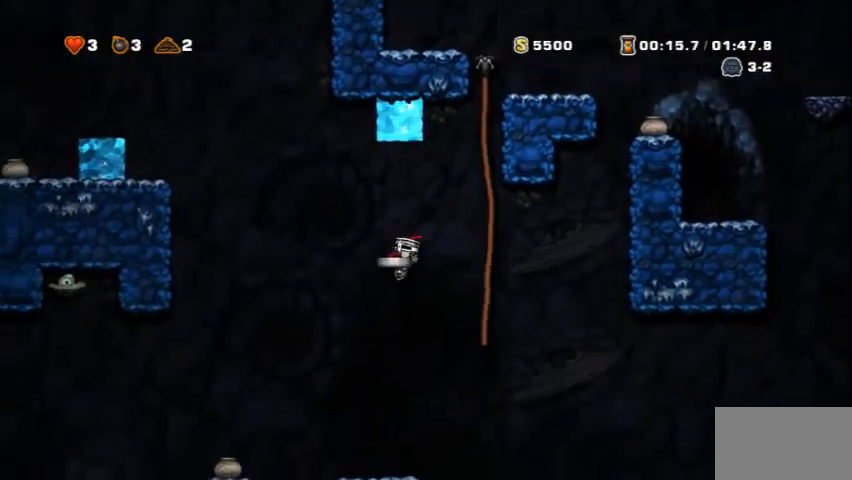
{"keys": [], "events": []}
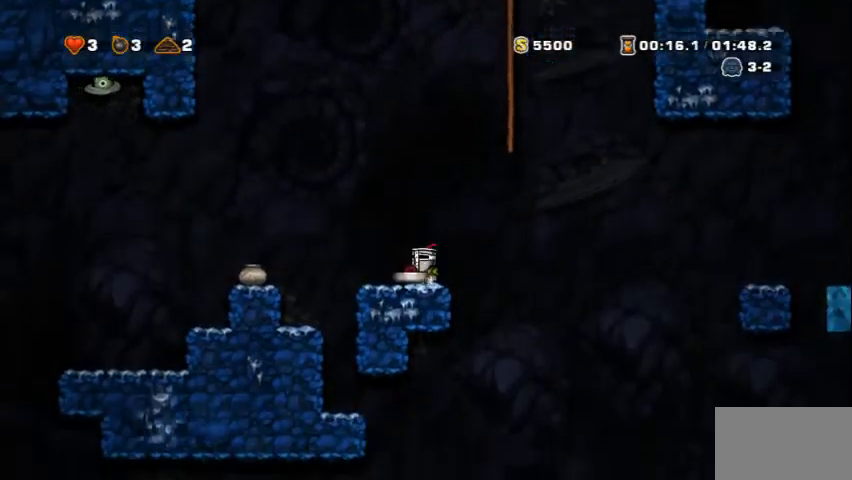
{"keys": ["left", "z"], "events": [[125, "left", "down"], [125, "z", "down"], [167, "x", "down"], [375, "x", "up"]]}
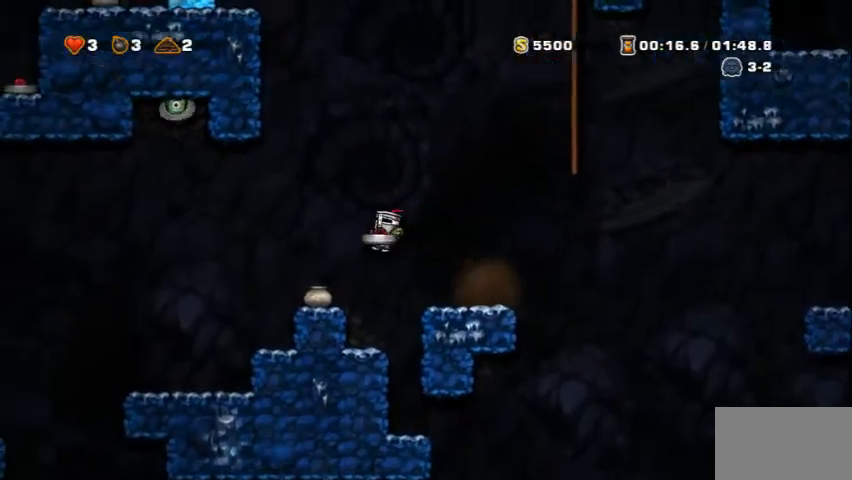
{"keys": ["left"], "events": [[125, "left", "up"], [125, "z", "up"], [292, "left", "down"], [292, "z", "down"], [417, "z", "up"]]}
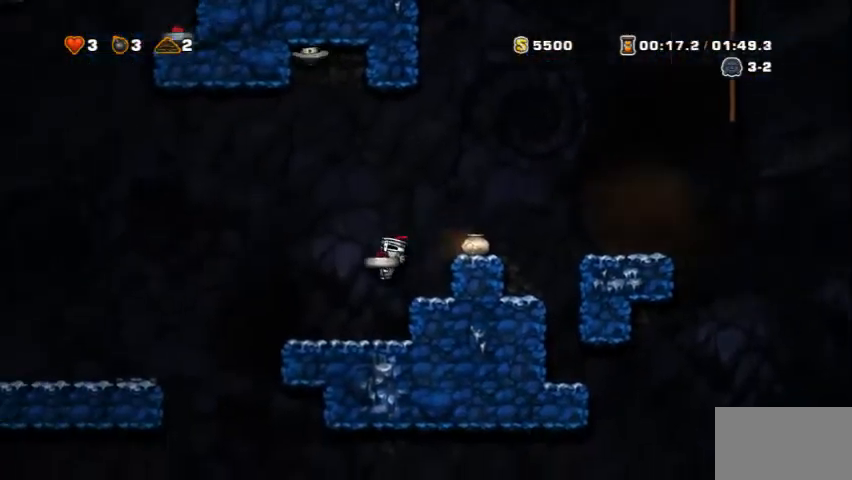
{"keys": ["left", "z"], "events": [[42, "left", "up"], [83, "left", "down"], [125, "z", "down"], [250, "x", "down"], [458, "x", "up"]]}